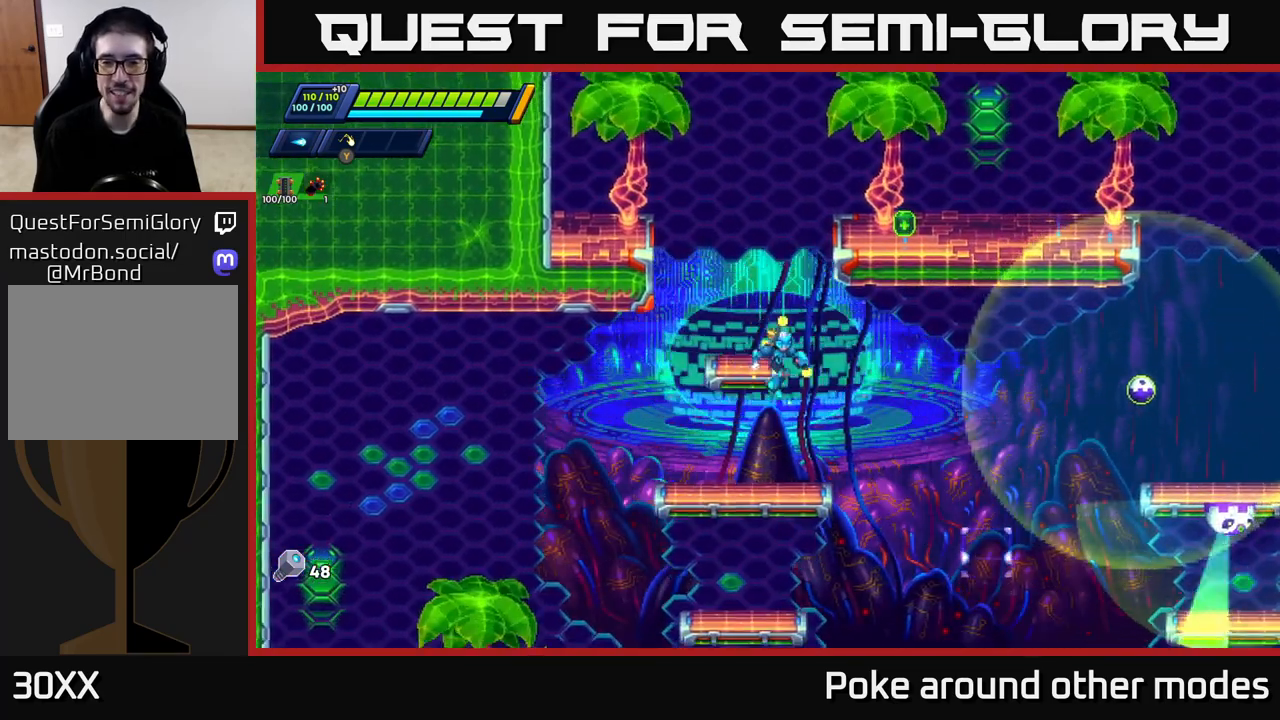
Gameplay with a controller (Xbox layout); each line is a JSON object with the inputs held at the frame after it. "events" lists button and stick changes between this image and that frame as [ms after this image, input, new state], when the widget could be followed in between.
{"buttons": [], "left_stick": "center", "right_stick": "center", "events": [[33, "X", "down"], [50, "left_stick", "center"], [117, "X", "up"], [200, "X", "down"], [300, "A", "down"], [317, "X", "up"], [383, "X", "down"], [417, "A", "up"], [467, "X", "up"]]}
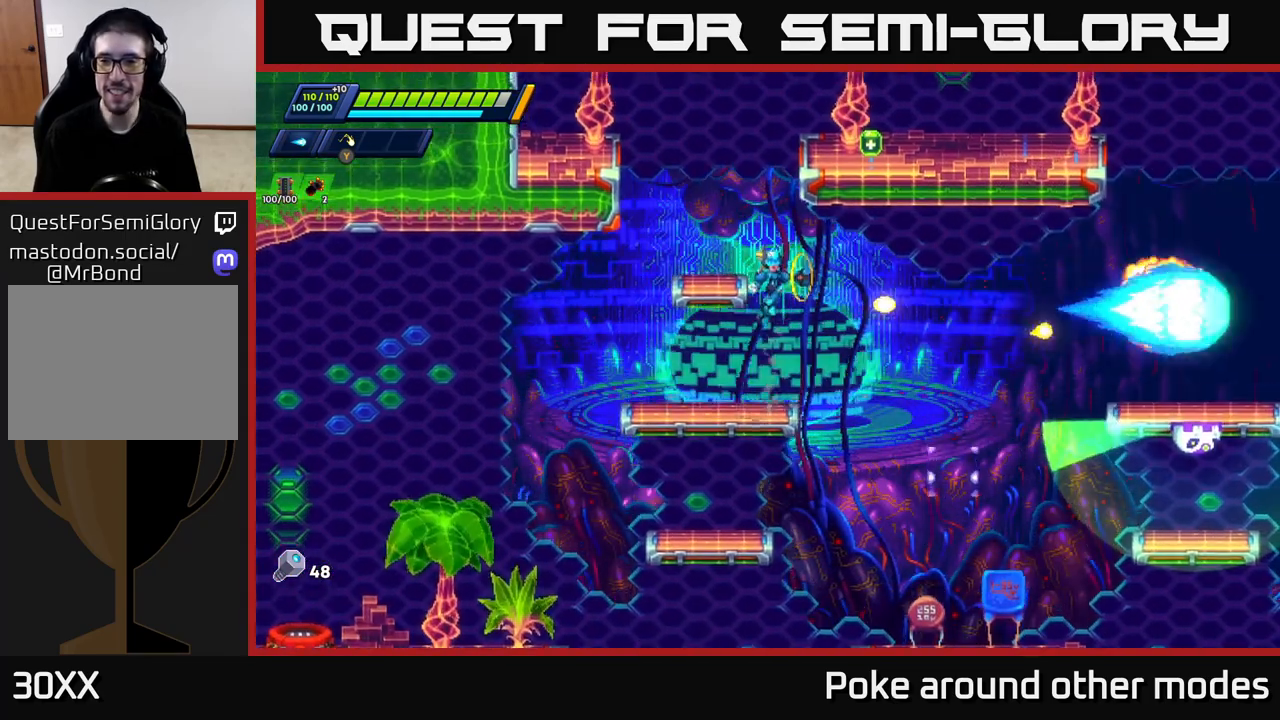
{"buttons": [], "left_stick": "center", "right_stick": "center", "events": [[33, "X", "down"], [100, "X", "up"], [183, "X", "down"], [283, "X", "up"]]}
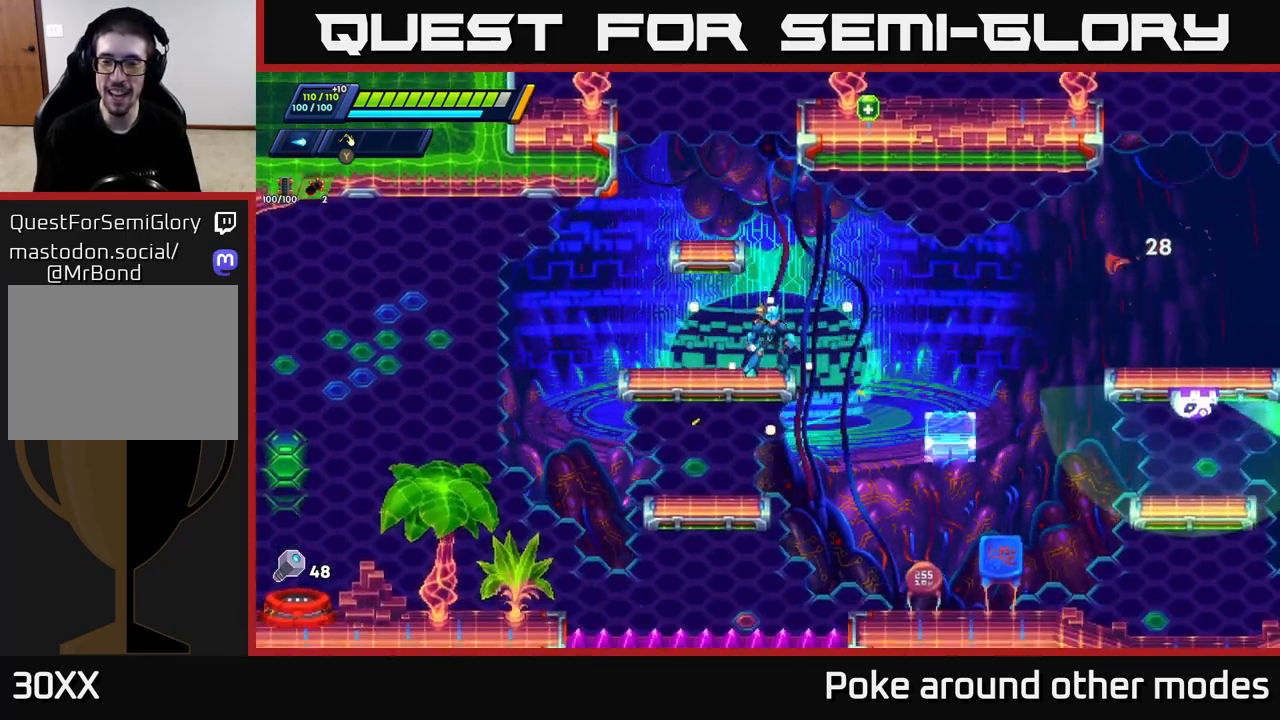
{"buttons": [], "left_stick": "right", "right_stick": "center", "events": [[17, "left_stick", "down"], [50, "A", "down"], [167, "A", "up"], [217, "left_stick", "left"], [433, "left_stick", "right"]]}
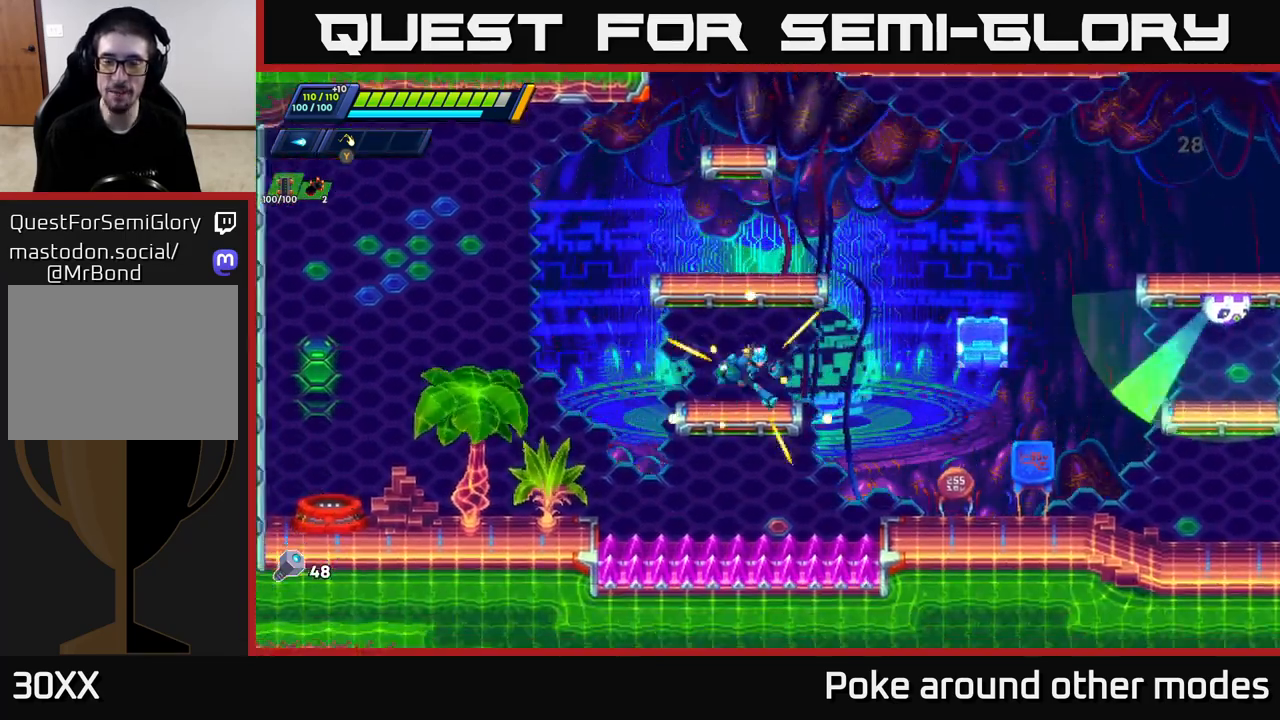
{"buttons": [], "left_stick": "center", "right_stick": "center", "events": [[83, "A", "down"], [100, "left_stick", "center"], [233, "A", "up"]]}
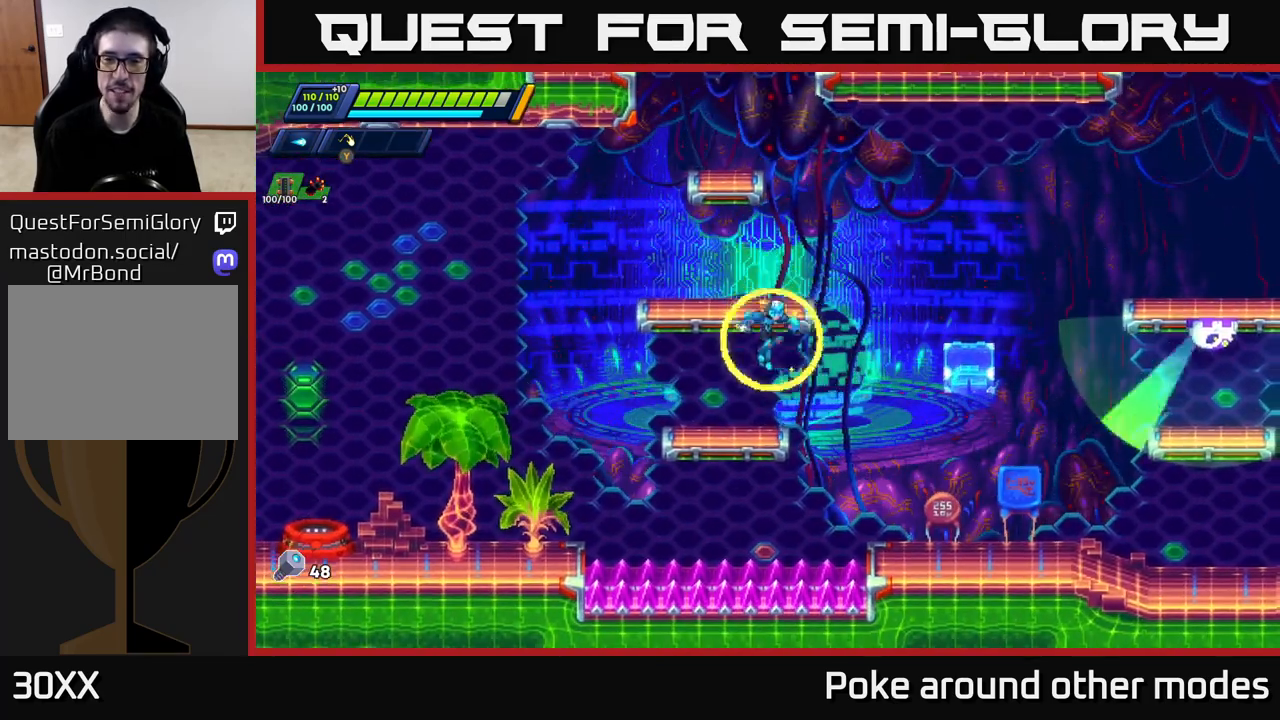
{"buttons": ["X"], "left_stick": "center", "right_stick": "center", "events": [[250, "A", "down"], [333, "A", "up"], [433, "X", "down"]]}
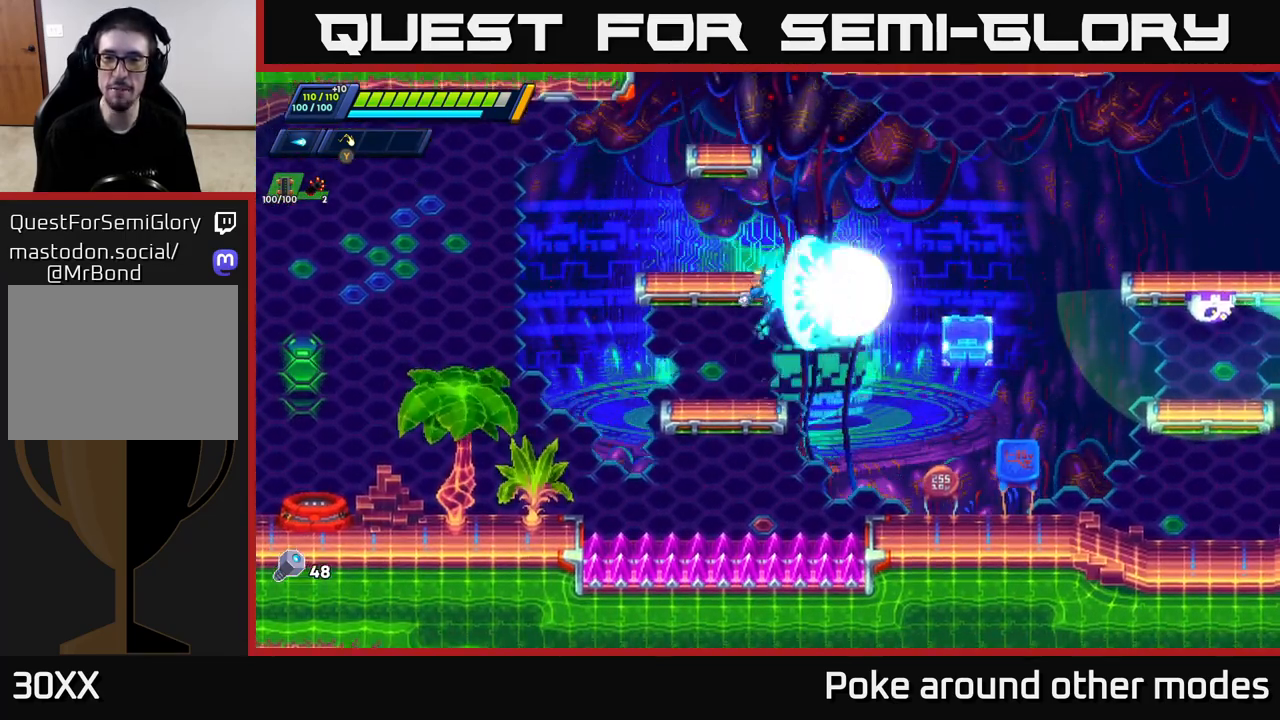
{"buttons": ["A"], "left_stick": "center", "right_stick": "center", "events": [[17, "X", "up"], [83, "X", "down"], [150, "X", "up"], [450, "A", "down"]]}
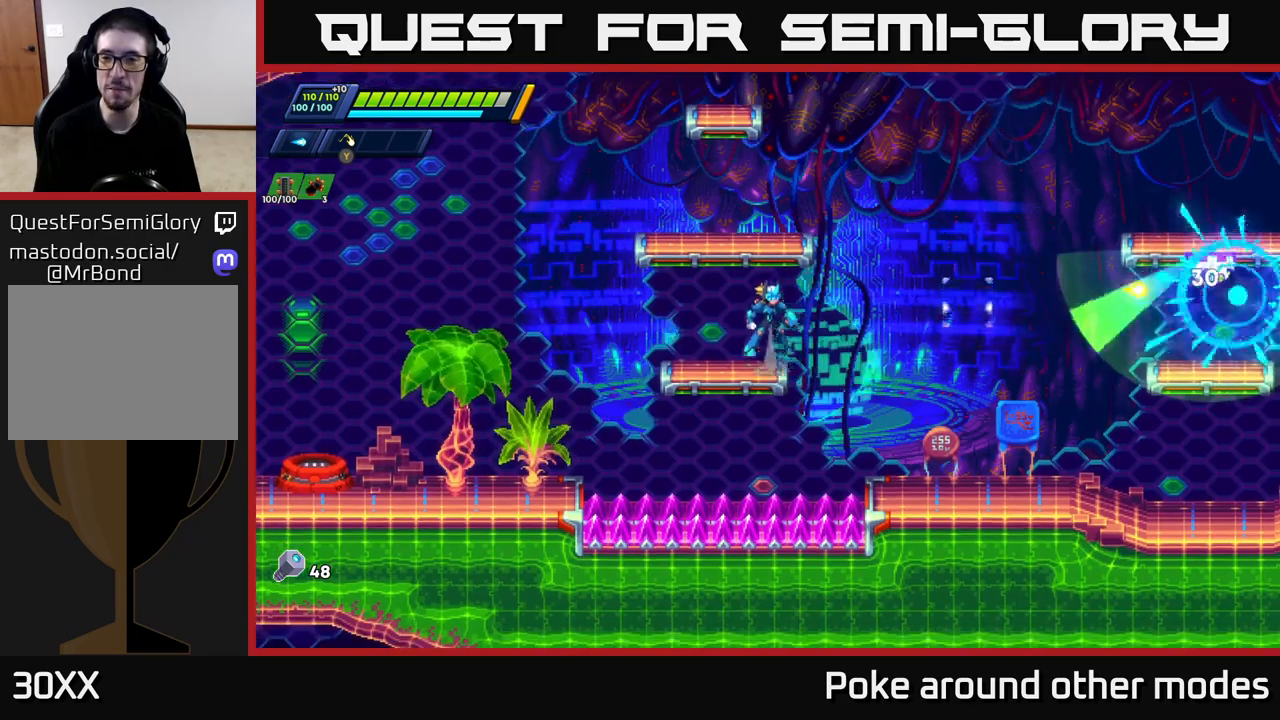
{"buttons": [], "left_stick": "center", "right_stick": "center", "events": [[117, "A", "up"], [117, "X", "down"], [183, "X", "up"], [250, "X", "down"], [317, "X", "up"], [400, "X", "down"], [467, "X", "up"]]}
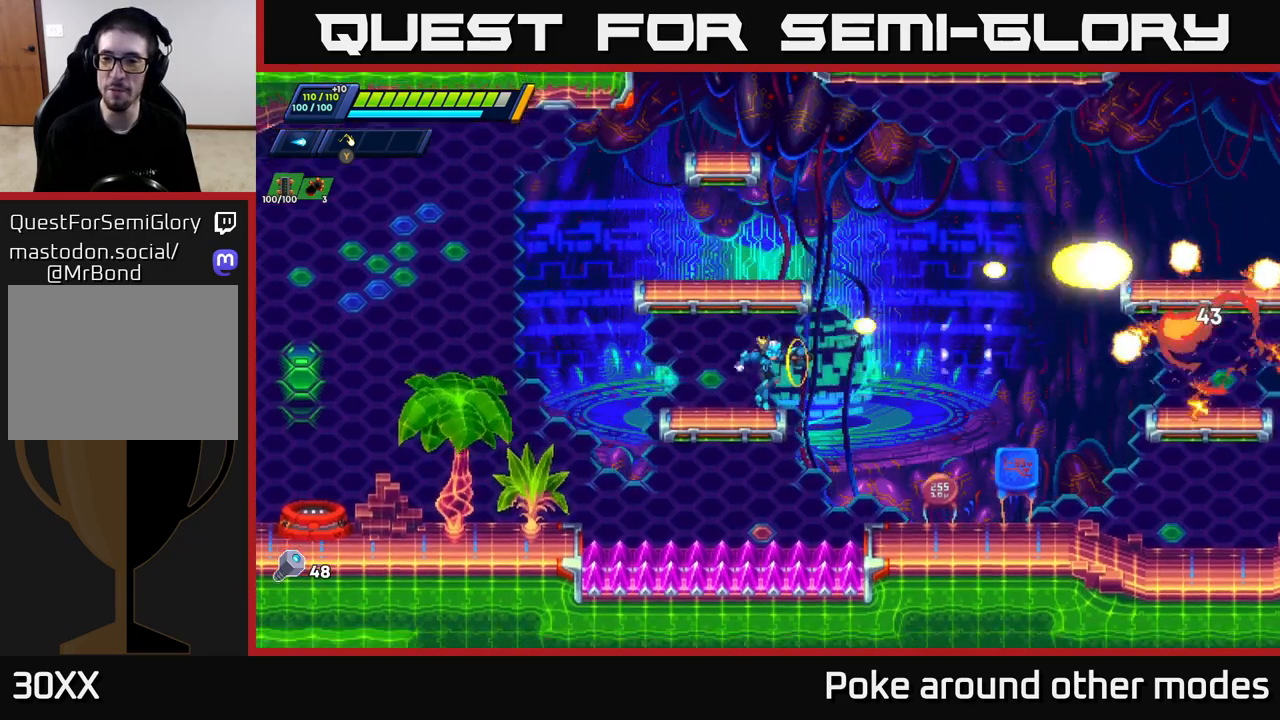
{"buttons": ["A", "R2"], "left_stick": "center", "right_stick": "center", "events": [[183, "A", "down"], [233, "R2", "down"]]}
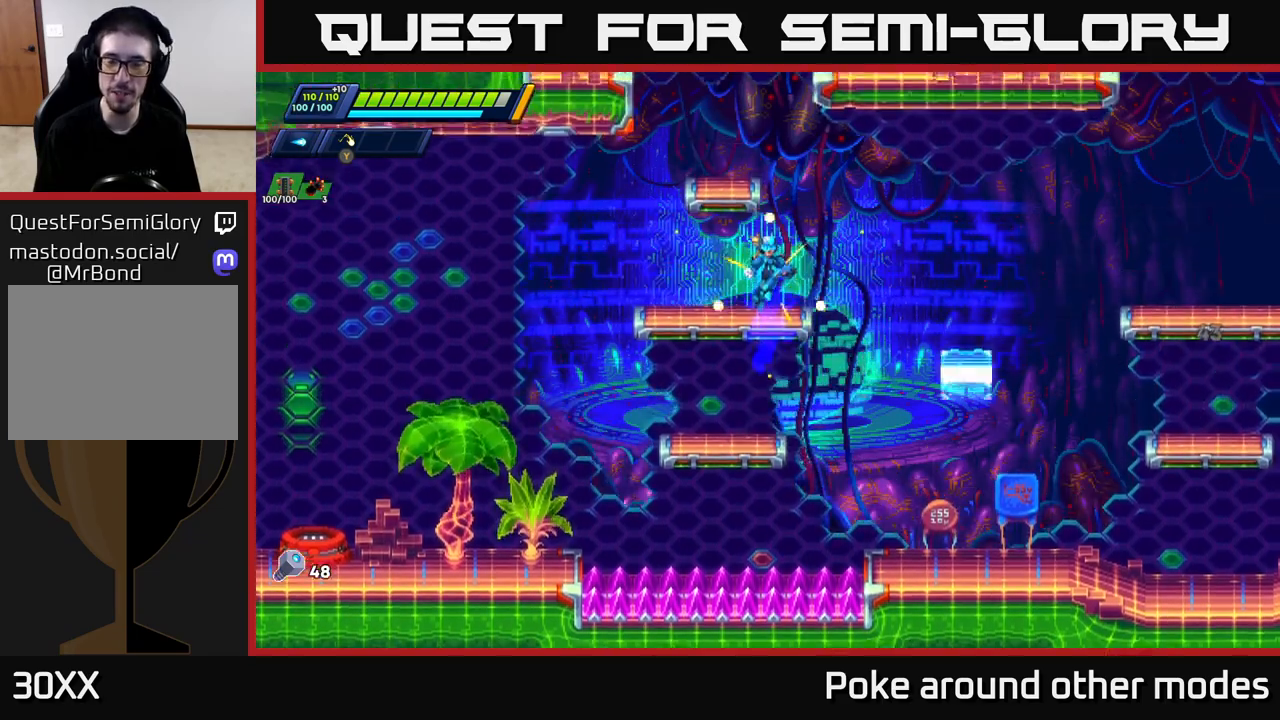
{"buttons": ["A"], "left_stick": "left", "right_stick": "center", "events": [[33, "A", "up"], [50, "R2", "up"], [233, "A", "down"], [500, "left_stick", "left"]]}
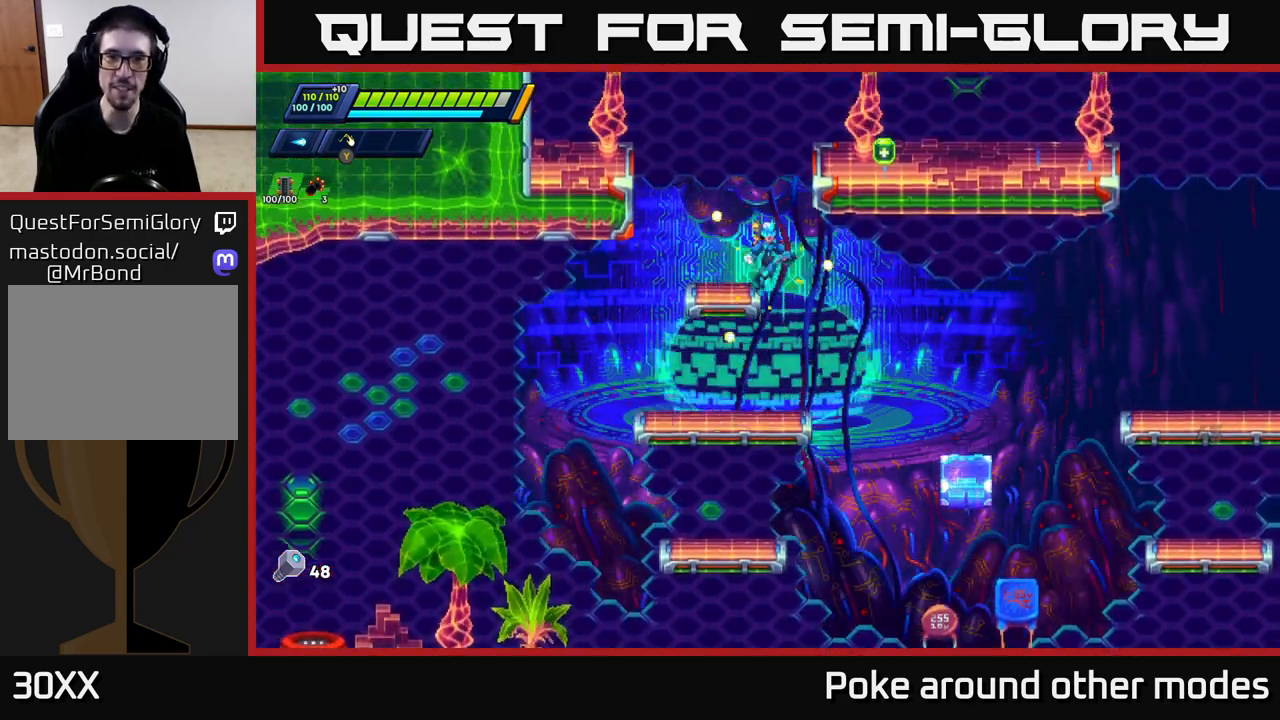
{"buttons": ["R2"], "left_stick": "left", "right_stick": "center", "events": [[117, "left_stick", "center"], [133, "A", "up"], [233, "left_stick", "left"], [283, "R2", "down"], [300, "A", "down"], [433, "A", "up"]]}
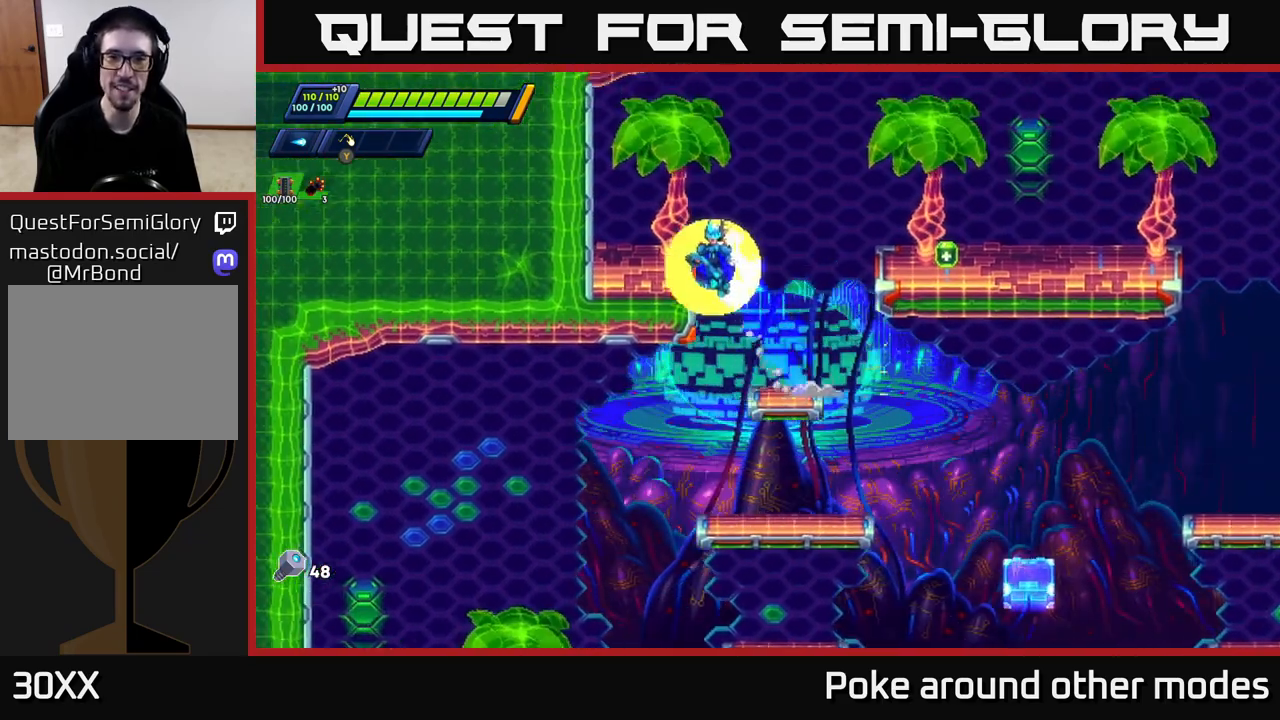
{"buttons": [], "left_stick": "right", "right_stick": "down", "events": [[67, "A", "down"], [117, "left_stick", "right"], [283, "A", "up"], [383, "R2", "up"], [400, "right_stick", "down"]]}
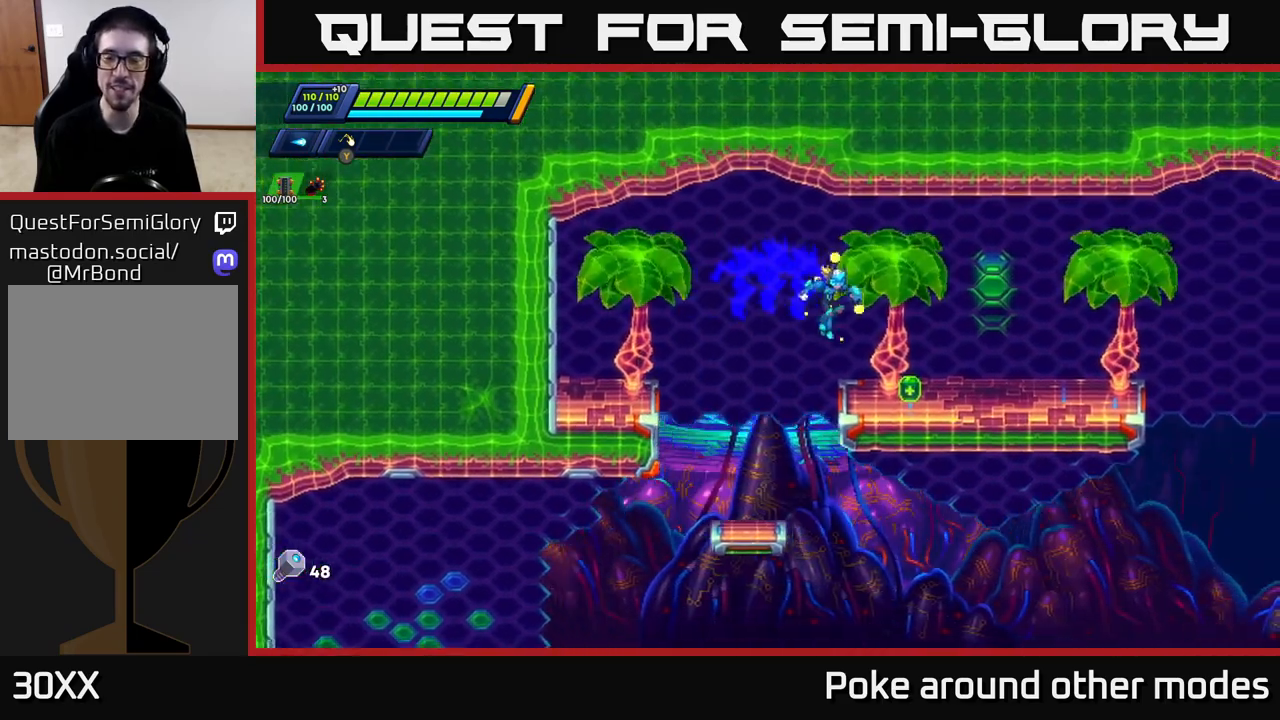
{"buttons": ["R2"], "left_stick": "right", "right_stick": "center", "events": [[117, "right_stick", "right"], [200, "right_stick", "up-right"], [417, "right_stick", "center"], [500, "R2", "down"]]}
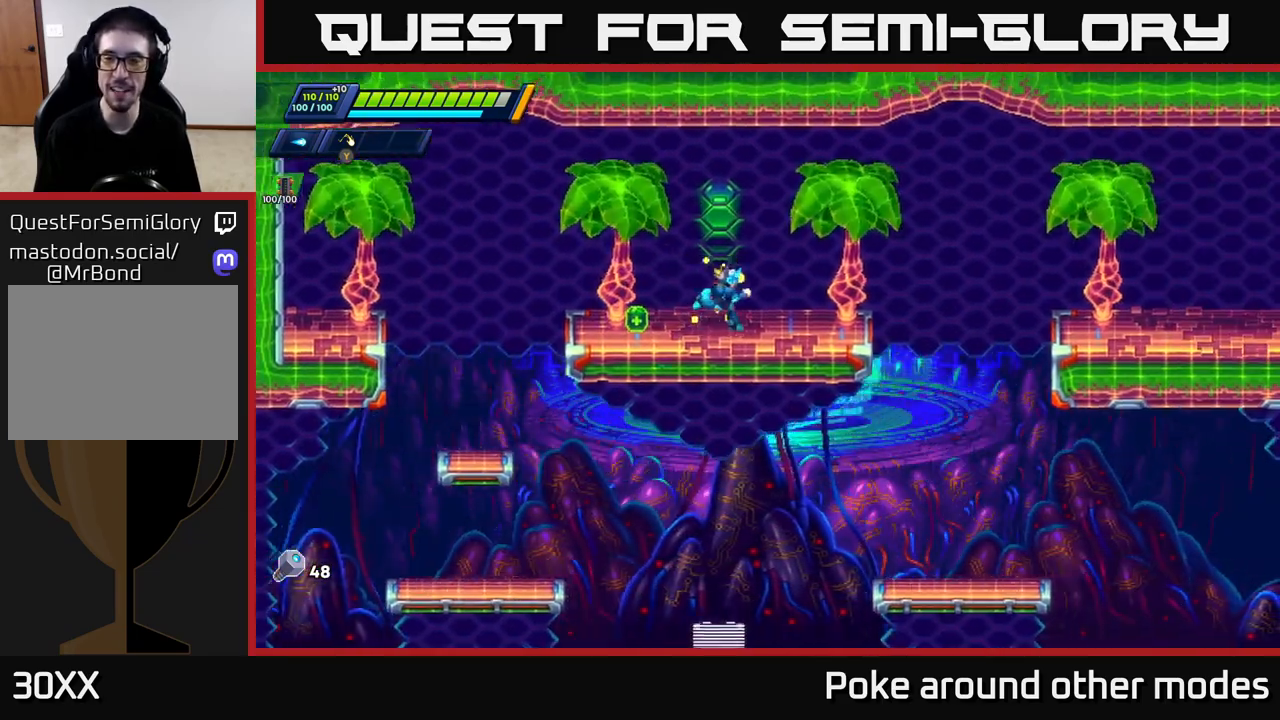
{"buttons": ["A", "R2"], "left_stick": "right", "right_stick": "center", "events": [[283, "A", "down"]]}
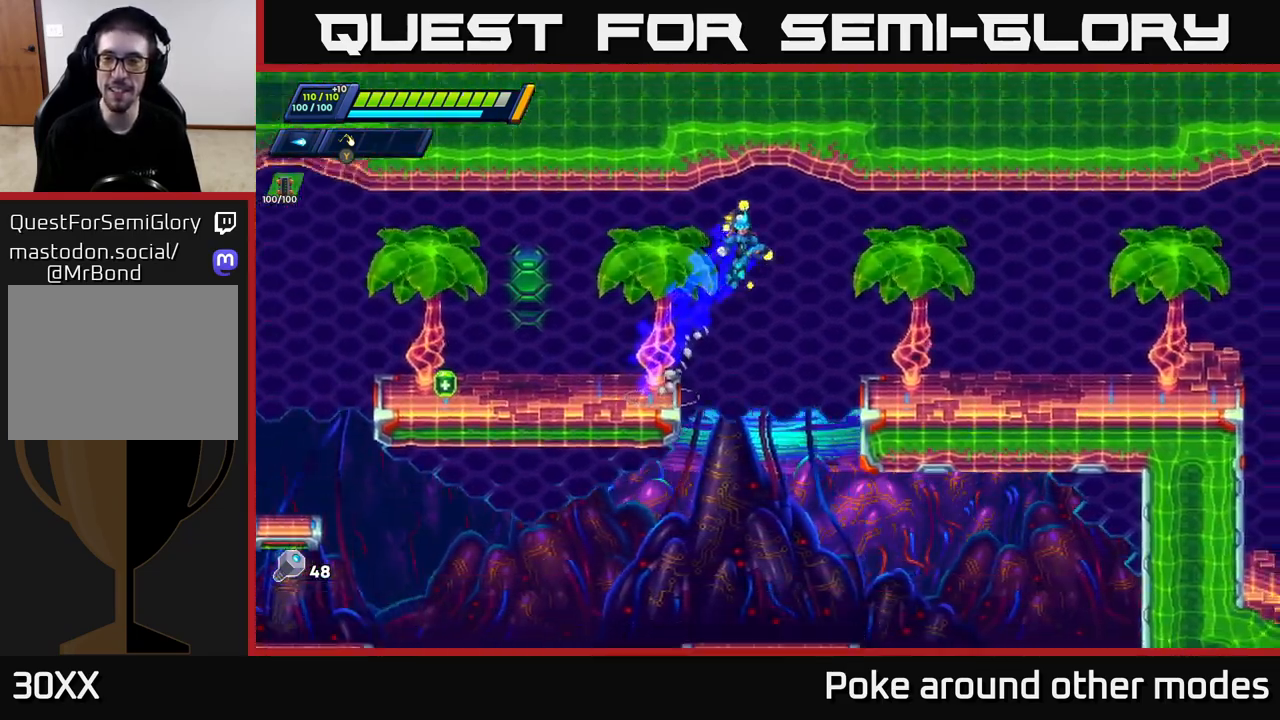
{"buttons": [], "left_stick": "right", "right_stick": "down", "events": [[50, "A", "up"], [150, "R2", "up"], [317, "right_stick", "down"]]}
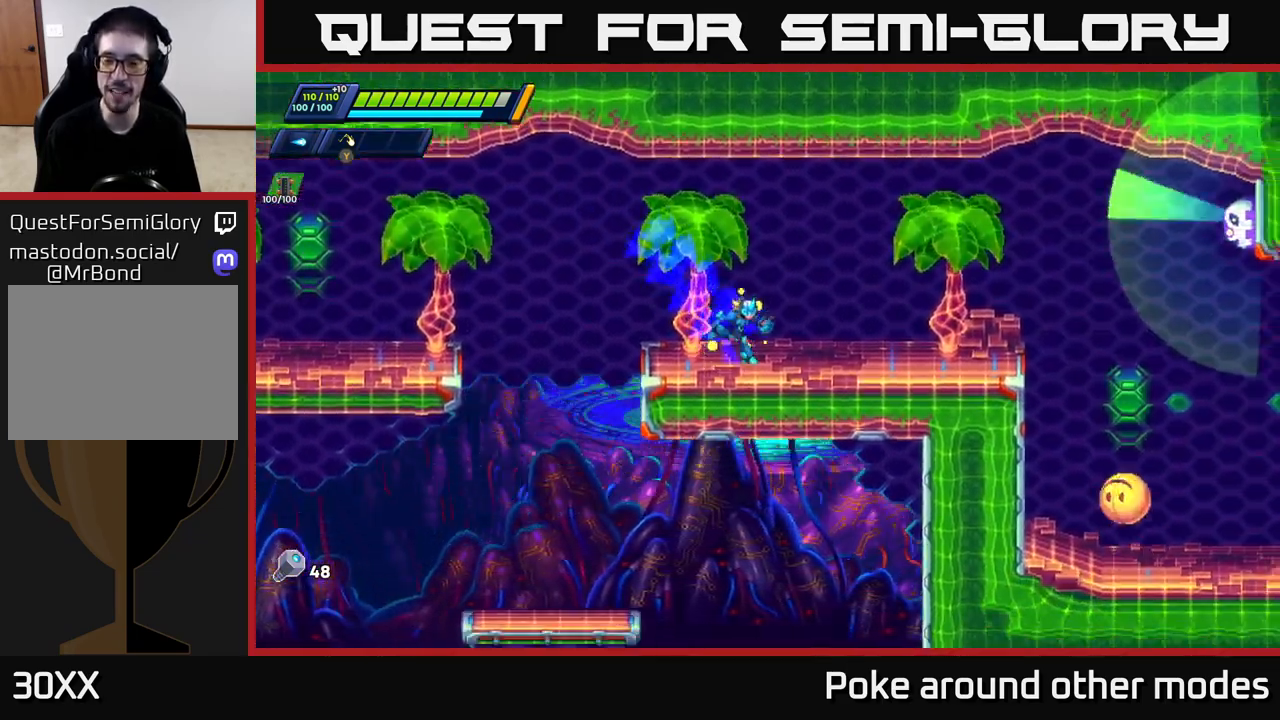
{"buttons": [], "left_stick": "center", "right_stick": "center", "events": [[117, "right_stick", "center"], [250, "left_stick", "center"], [267, "X", "down"], [333, "X", "up"], [433, "X", "down"], [500, "X", "up"]]}
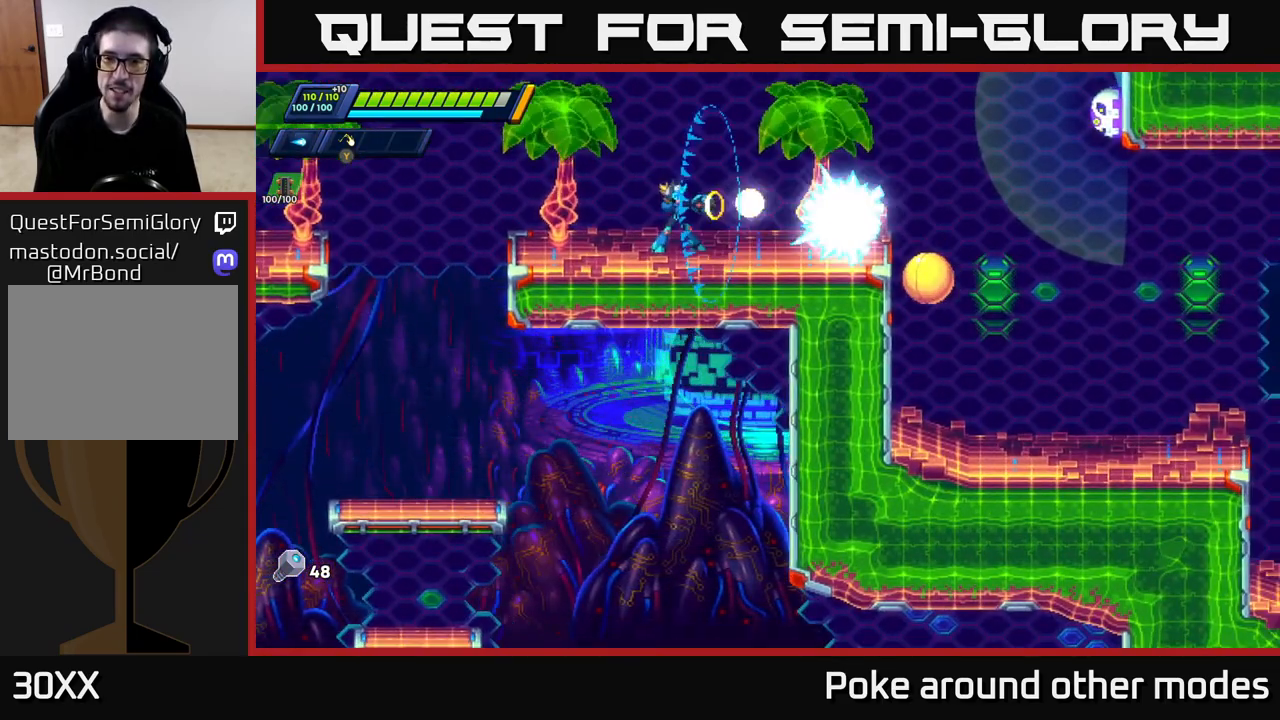
{"buttons": [], "left_stick": "center", "right_stick": "center", "events": [[83, "X", "down"], [150, "A", "down"], [167, "X", "up"], [300, "X", "down"], [317, "A", "up"], [367, "X", "up"], [433, "X", "down"], [500, "X", "up"]]}
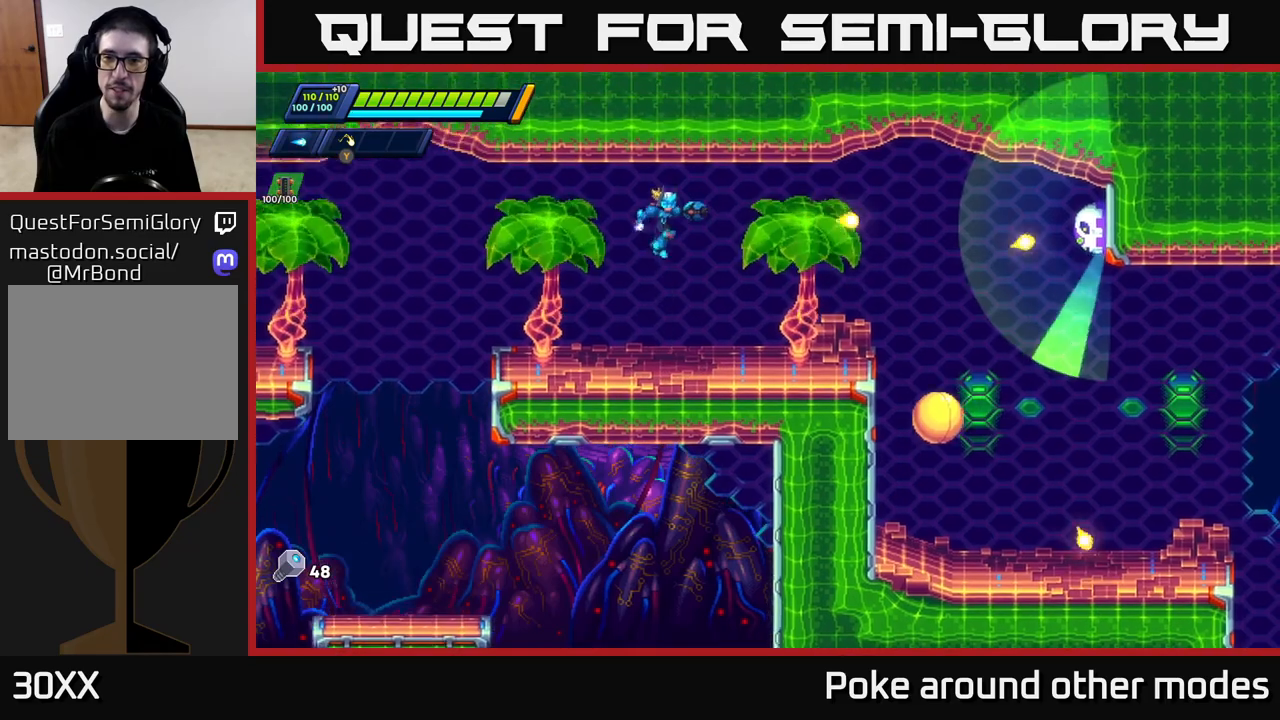
{"buttons": [], "left_stick": "right", "right_stick": "center", "events": [[100, "X", "down"], [167, "X", "up"], [200, "left_stick", "right"], [250, "X", "down"], [300, "A", "down"], [317, "X", "up"], [417, "X", "down"], [450, "A", "up"], [500, "X", "up"]]}
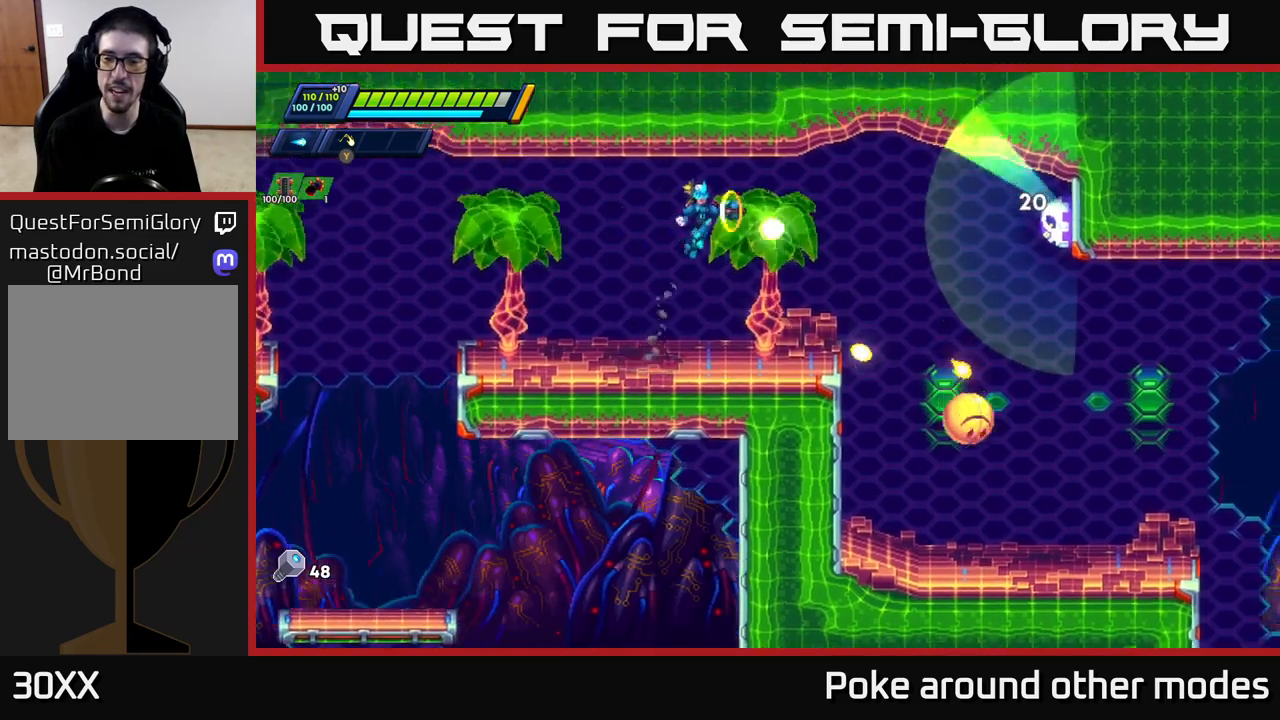
{"buttons": ["A", "X"], "left_stick": "center", "right_stick": "center", "events": [[50, "left_stick", "center"], [83, "X", "down"], [150, "X", "up"], [233, "X", "down"], [300, "X", "up"], [383, "X", "down"], [500, "A", "down"]]}
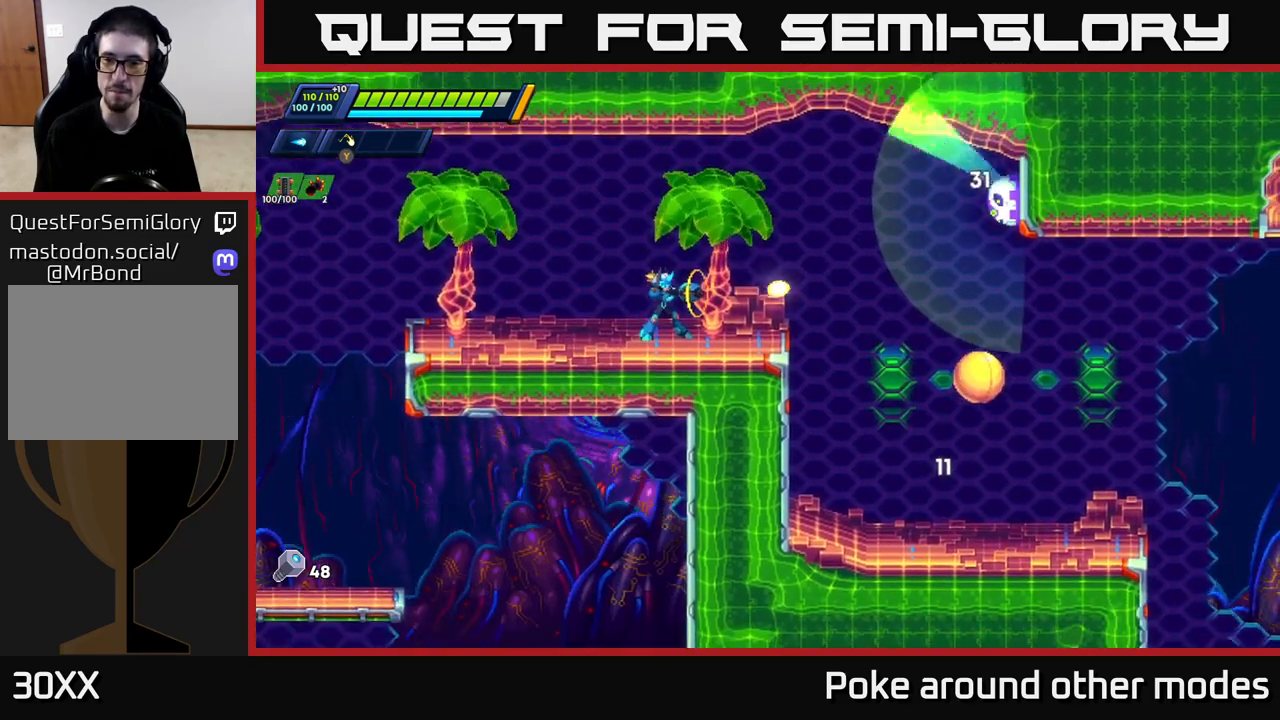
{"buttons": ["X"], "left_stick": "center", "right_stick": "center", "events": [[17, "X", "up"], [100, "X", "down"], [117, "A", "up"], [167, "X", "up"], [233, "X", "down"], [317, "X", "up"], [400, "X", "down"]]}
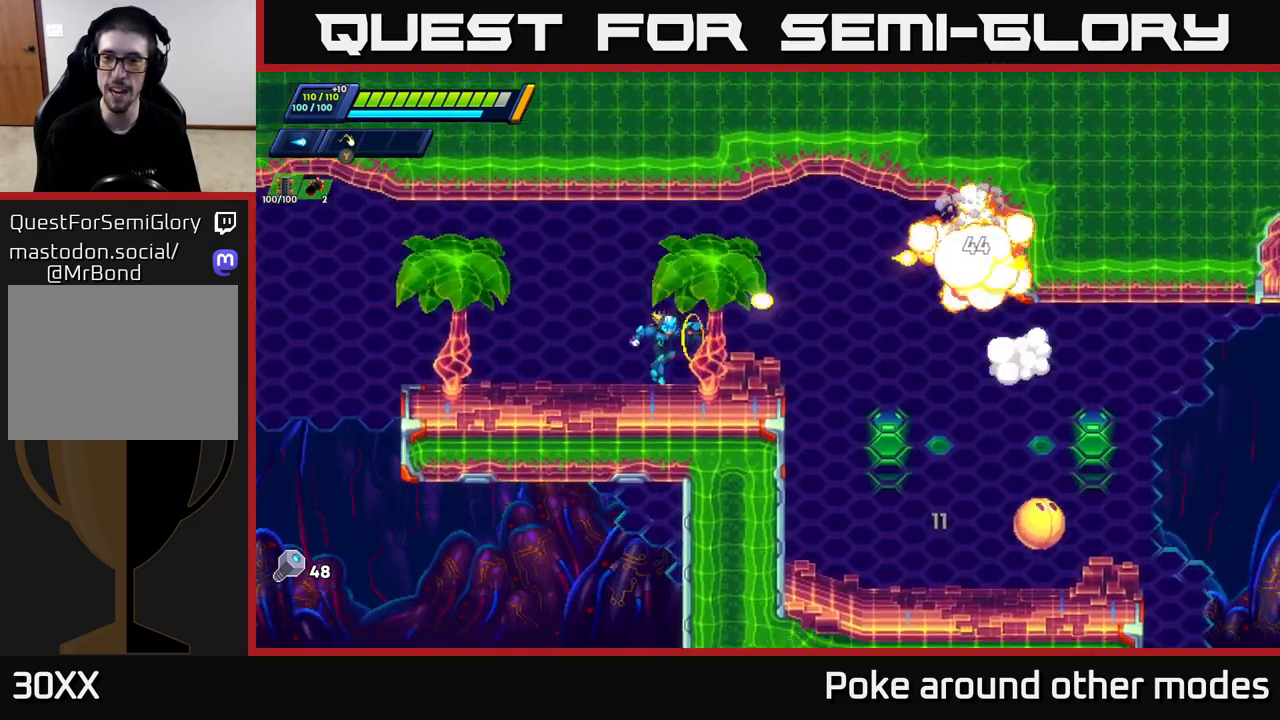
{"buttons": ["X"], "left_stick": "center", "right_stick": "center", "events": [[17, "X", "up"], [117, "X", "down"], [183, "X", "up"], [267, "left_stick", "right"], [300, "X", "down"], [367, "X", "up"], [450, "X", "down"], [467, "left_stick", "center"]]}
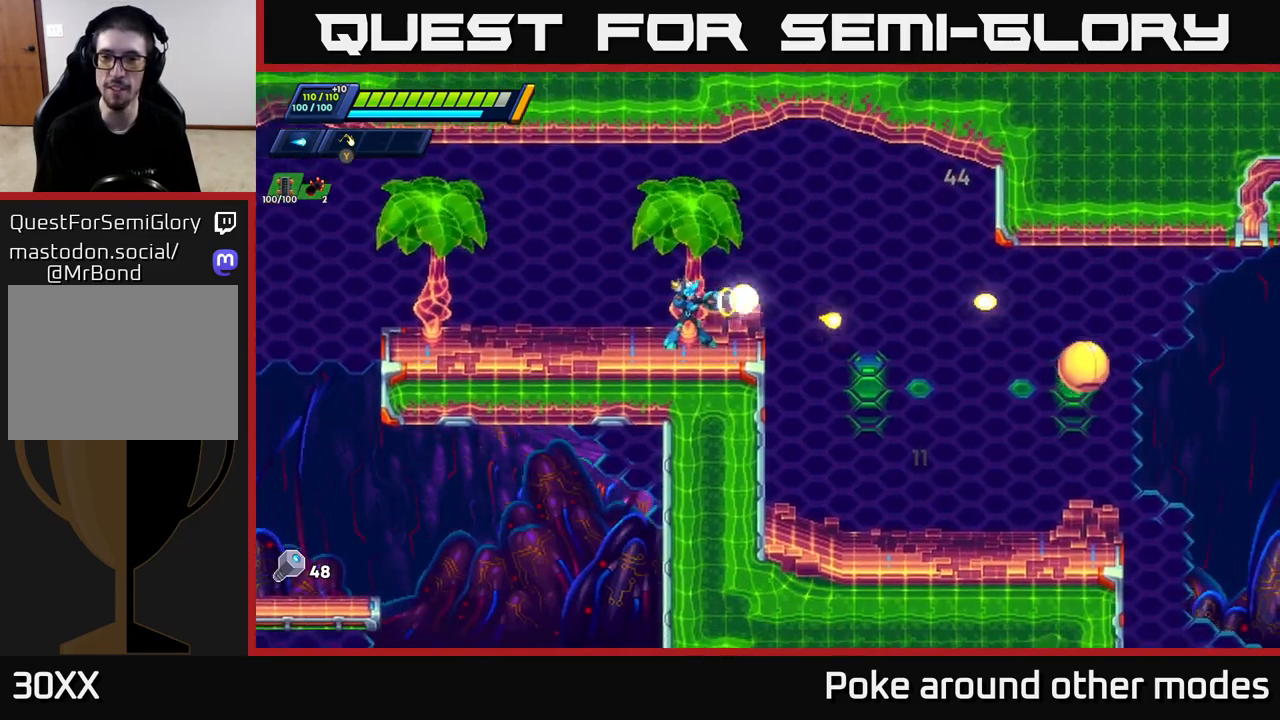
{"buttons": [], "left_stick": "right", "right_stick": "center", "events": [[33, "X", "up"], [117, "X", "down"], [183, "X", "up"], [217, "left_stick", "right"], [283, "X", "down"], [350, "X", "up"], [400, "left_stick", "center"], [483, "left_stick", "right"]]}
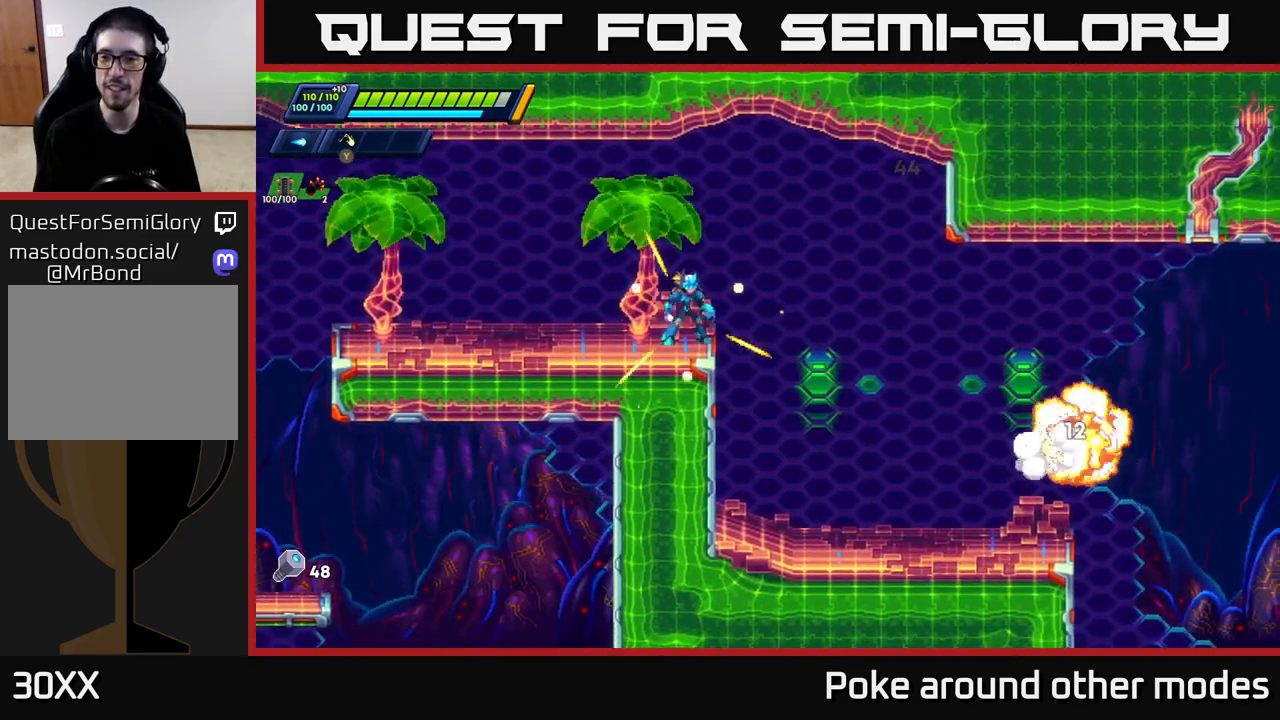
{"buttons": ["A", "R2"], "left_stick": "left", "right_stick": "center", "events": [[100, "X", "down"], [217, "X", "up"], [233, "left_stick", "left"], [317, "R2", "down"], [350, "A", "down"]]}
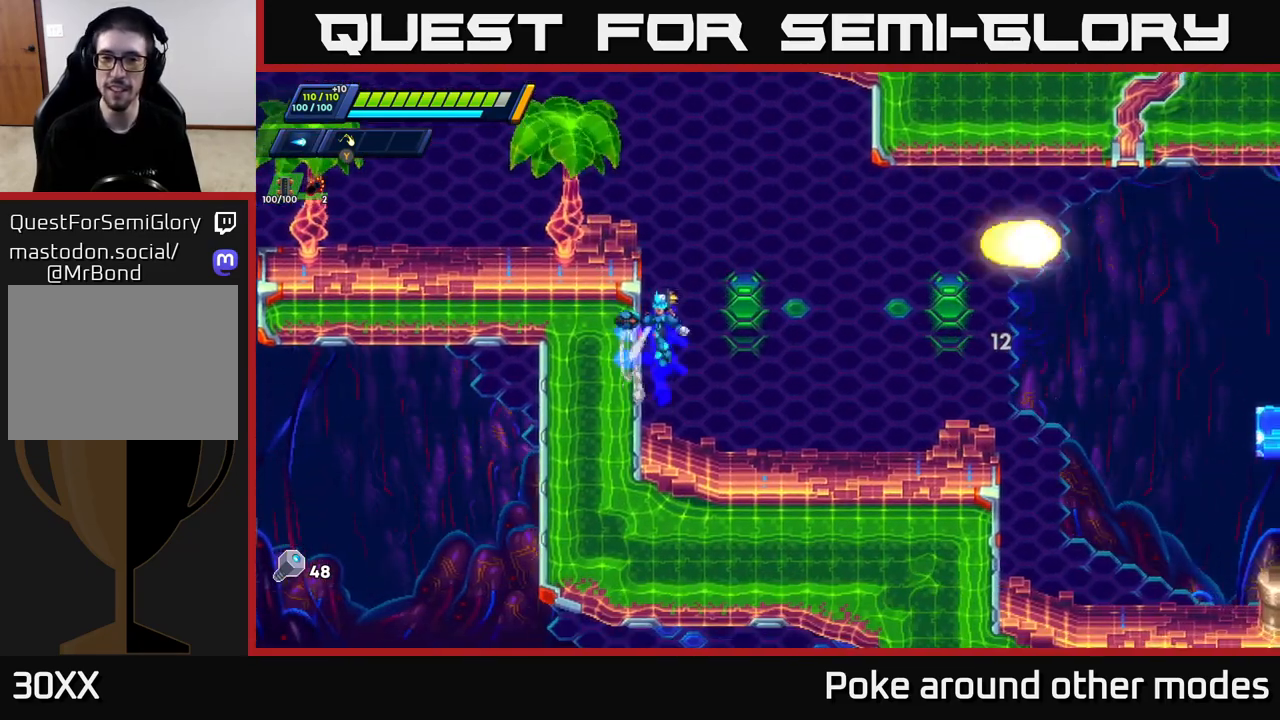
{"buttons": [], "left_stick": "left", "right_stick": "center", "events": [[50, "A", "up"], [117, "A", "down"], [333, "A", "up"], [400, "R2", "up"]]}
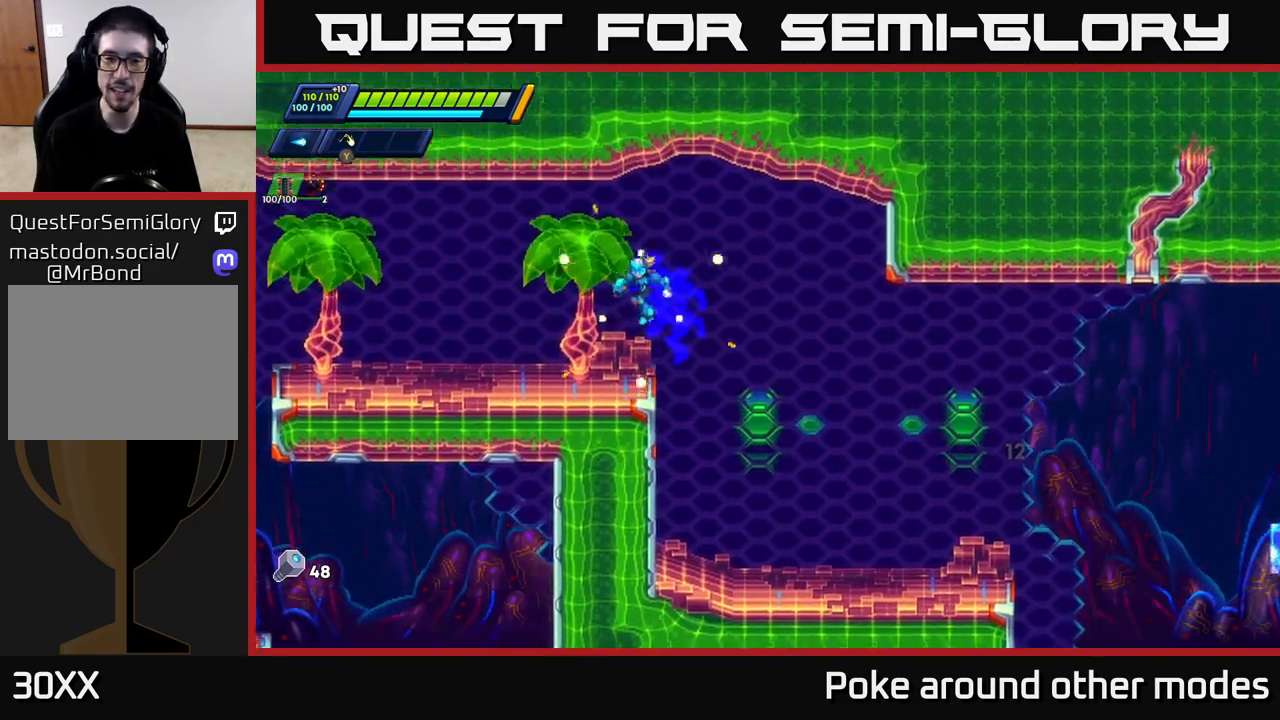
{"buttons": ["R2"], "left_stick": "left", "right_stick": "center", "events": [[33, "right_stick", "down-left"], [283, "right_stick", "left"], [450, "right_stick", "center"], [467, "R2", "down"]]}
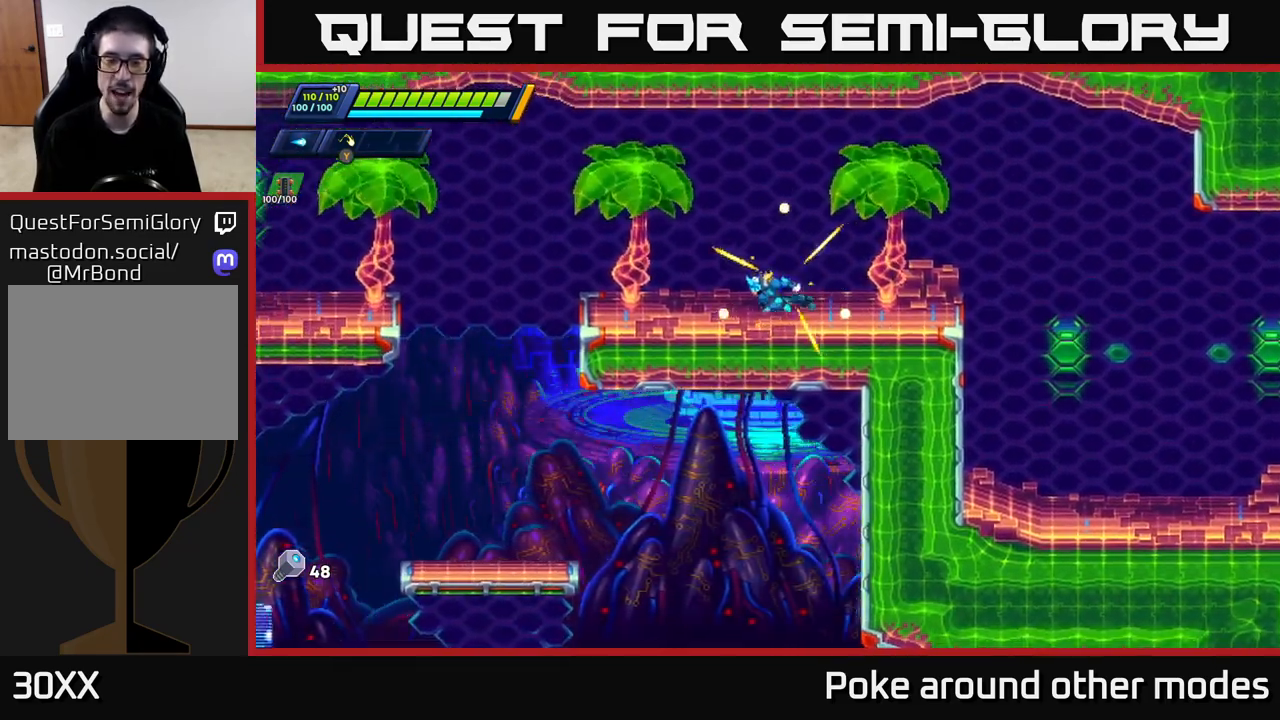
{"buttons": ["R2"], "left_stick": "left", "right_stick": "down", "events": [[100, "right_stick", "down-left"], [317, "right_stick", "down"]]}
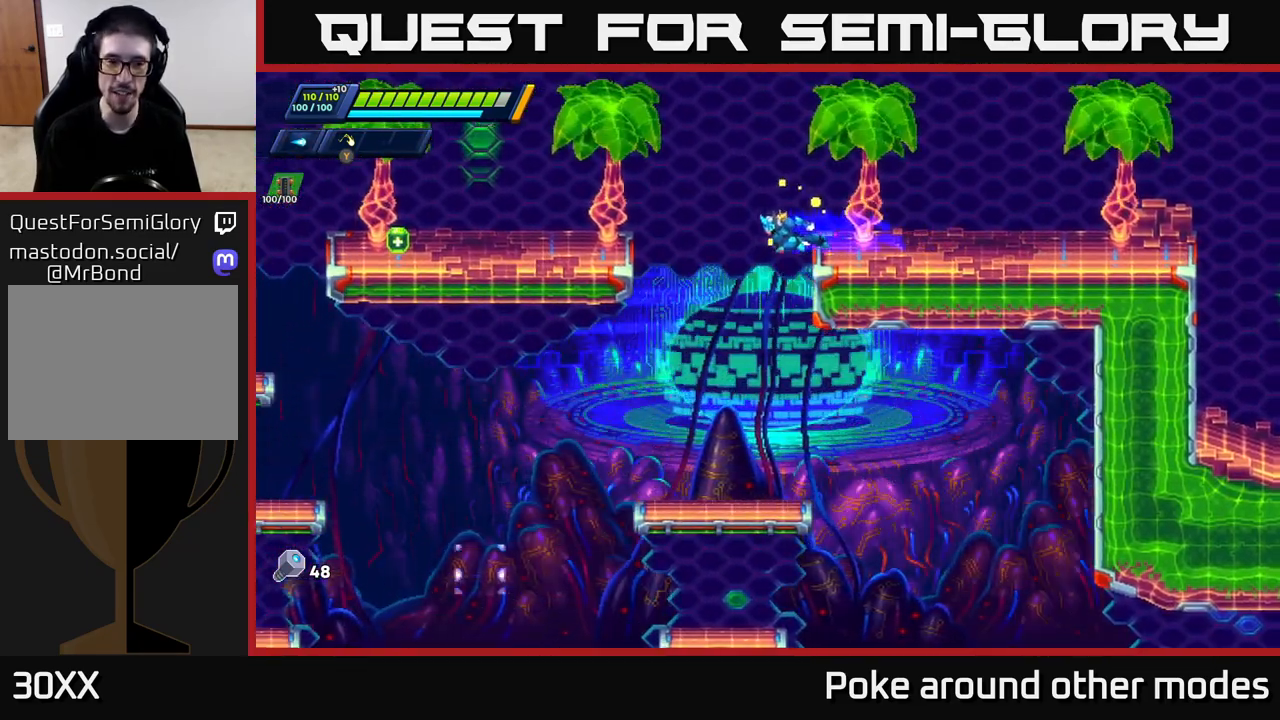
{"buttons": [], "left_stick": "center", "right_stick": "left", "events": [[117, "R2", "up"], [317, "left_stick", "center"], [467, "right_stick", "left"]]}
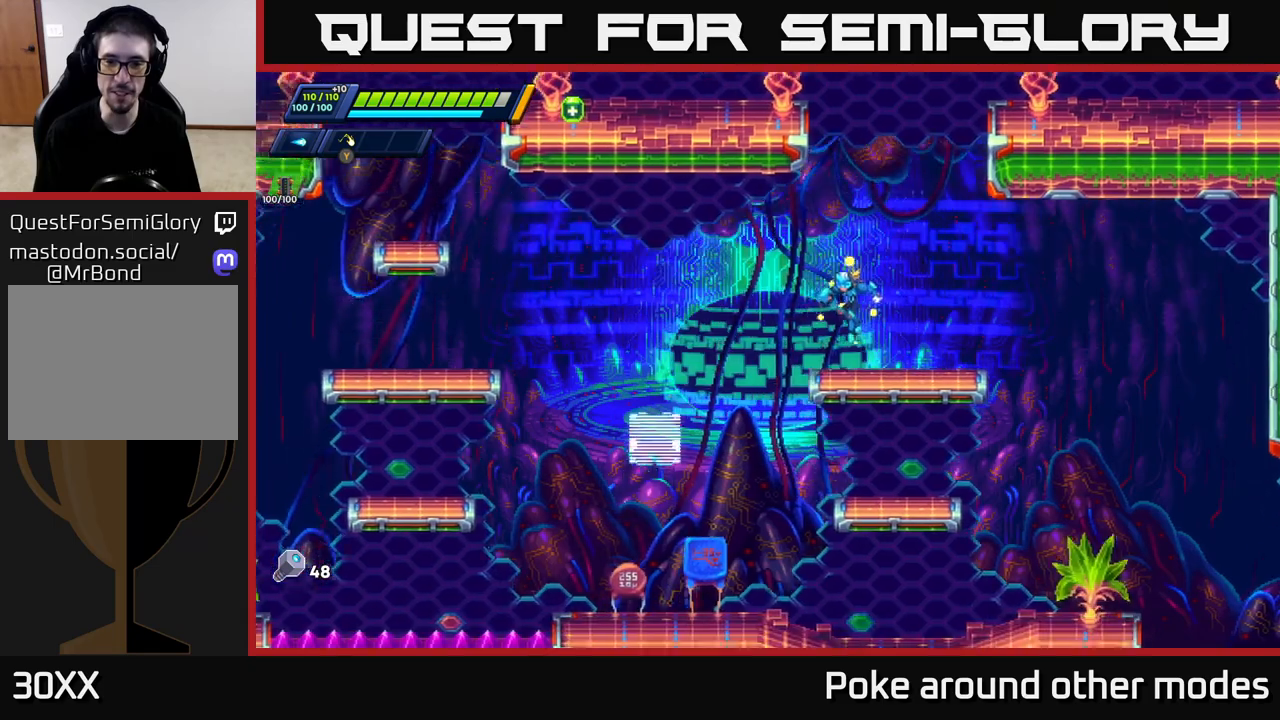
{"buttons": ["R2"], "left_stick": "left", "right_stick": "center", "events": [[67, "right_stick", "up-left"], [117, "left_stick", "right"], [183, "right_stick", "left"], [317, "right_stick", "center"], [350, "left_stick", "center"], [400, "left_stick", "left"], [450, "R2", "down"]]}
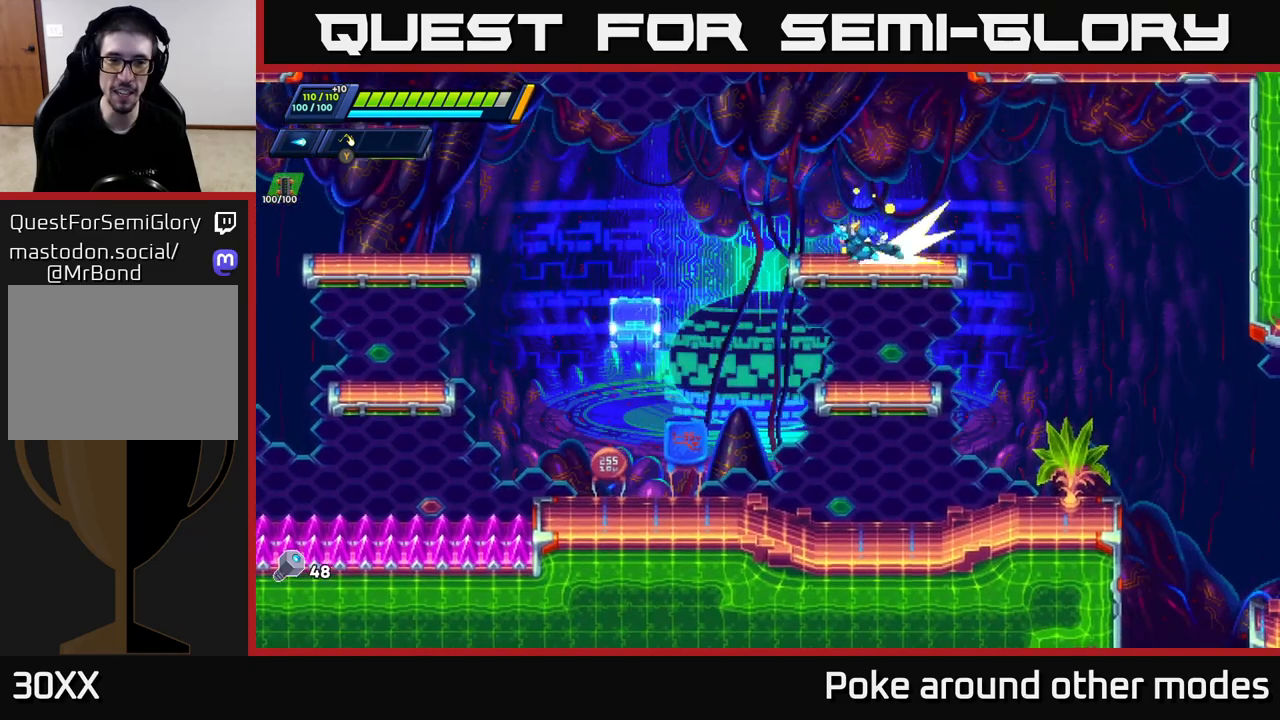
{"buttons": ["A", "R2"], "left_stick": "left", "right_stick": "center", "events": [[100, "A", "down"]]}
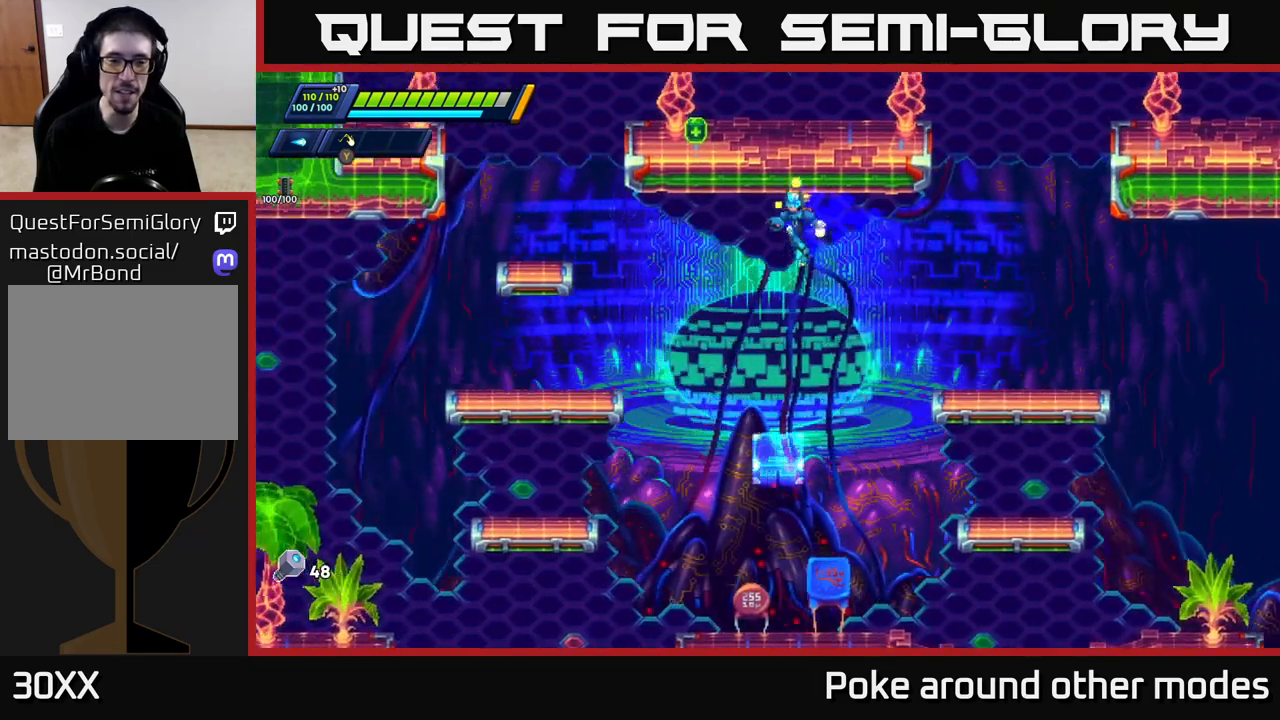
{"buttons": [], "left_stick": "left", "right_stick": "center", "events": [[167, "A", "up"], [217, "R2", "up"]]}